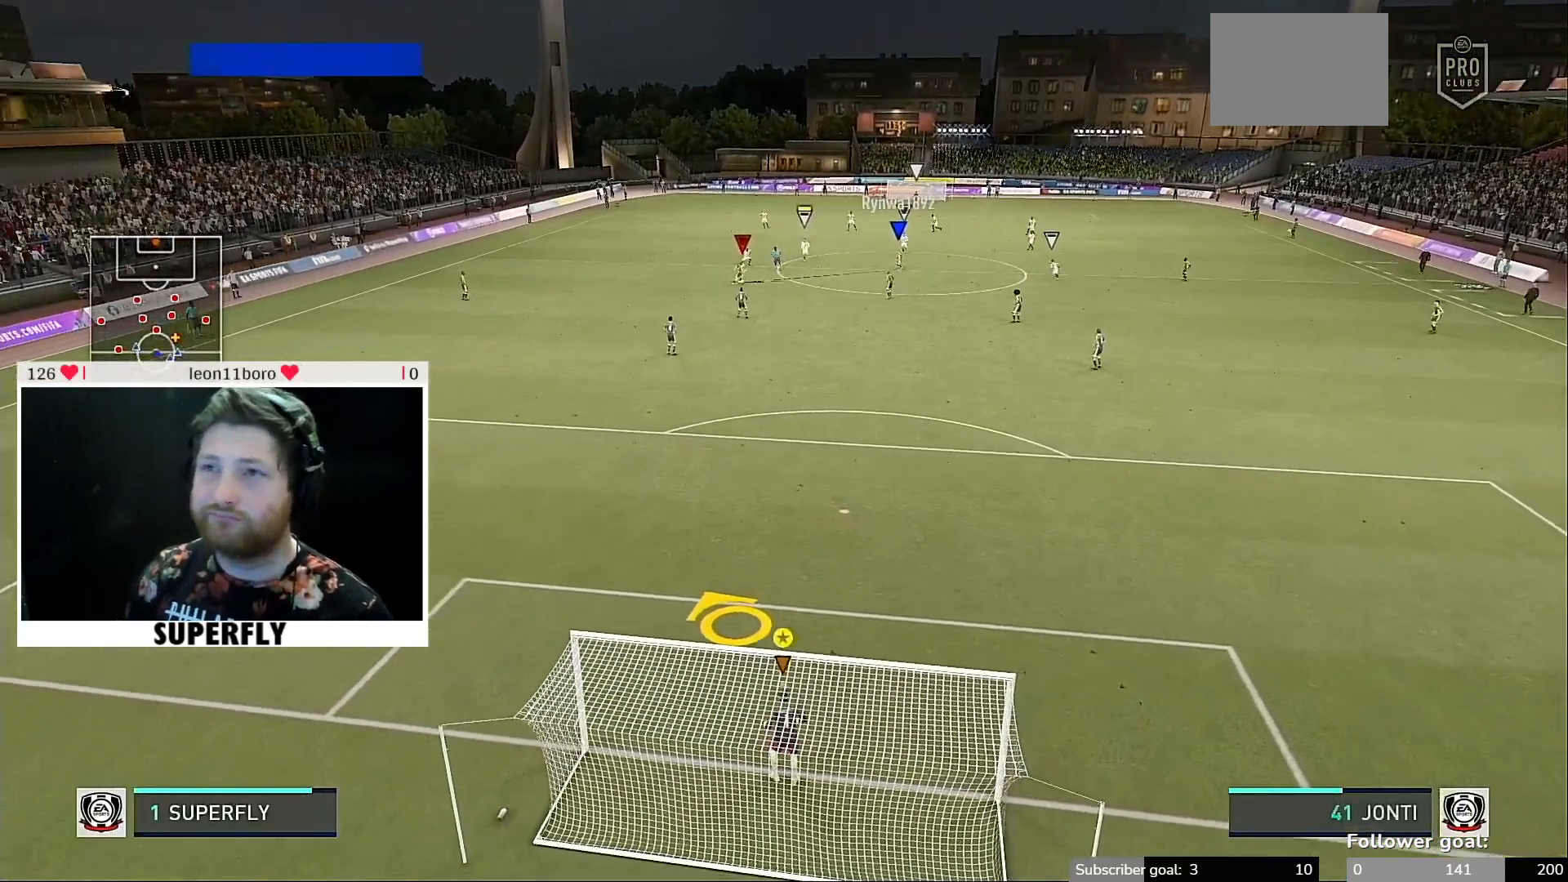
Gameplay with a controller (Xbox layout); each line is a JSON object with the inputs held at the frame after it. "events" lists button and stick changes between this image and that frame as [ms after this image, input, new state], when the widget could be followed in between. Not read: L3 R3.
{"buttons": [], "left_stick": "up", "right_stick": "center", "events": [[17, "left_stick", "up"]]}
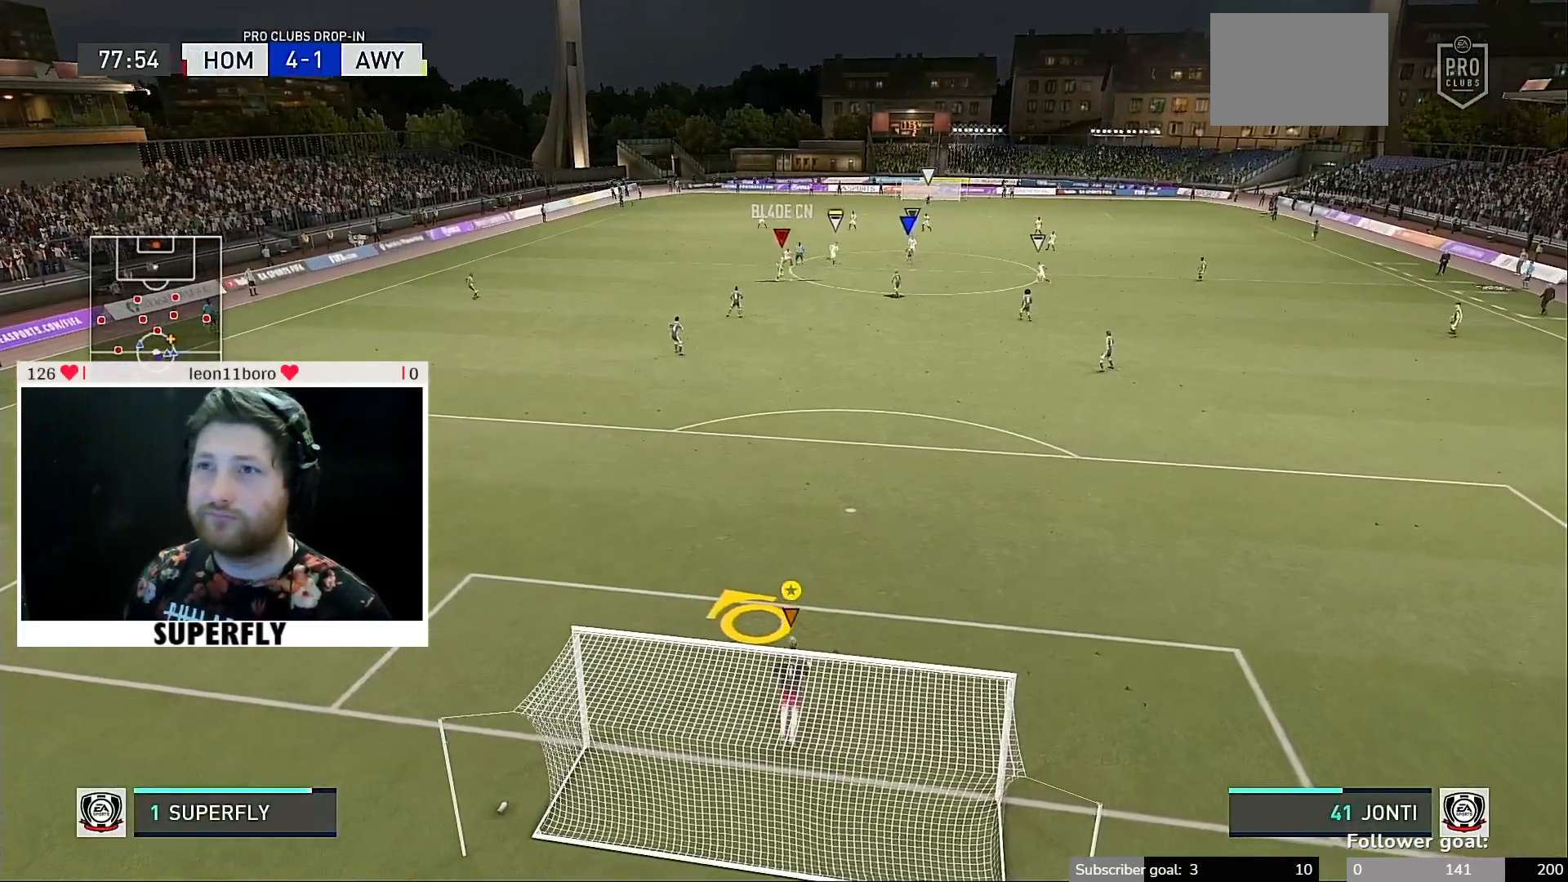
{"buttons": [], "left_stick": "up", "right_stick": "center", "events": []}
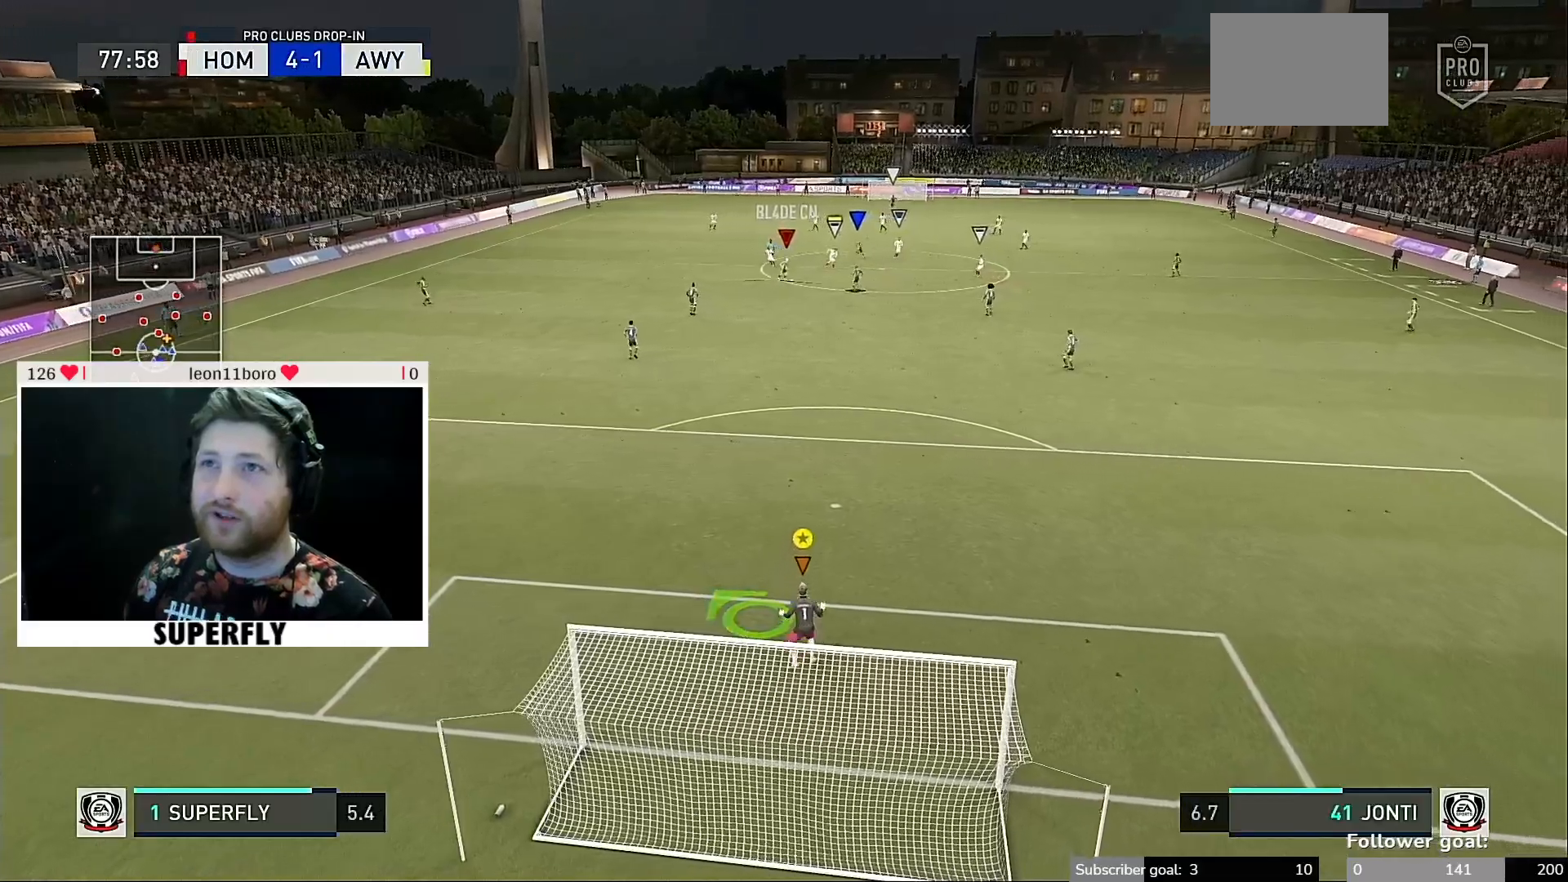
{"buttons": [], "left_stick": "center", "right_stick": "center", "events": [[17, "DPAD_RIGHT", "down"], [150, "left_stick", "center"], [183, "DPAD_RIGHT", "up"]]}
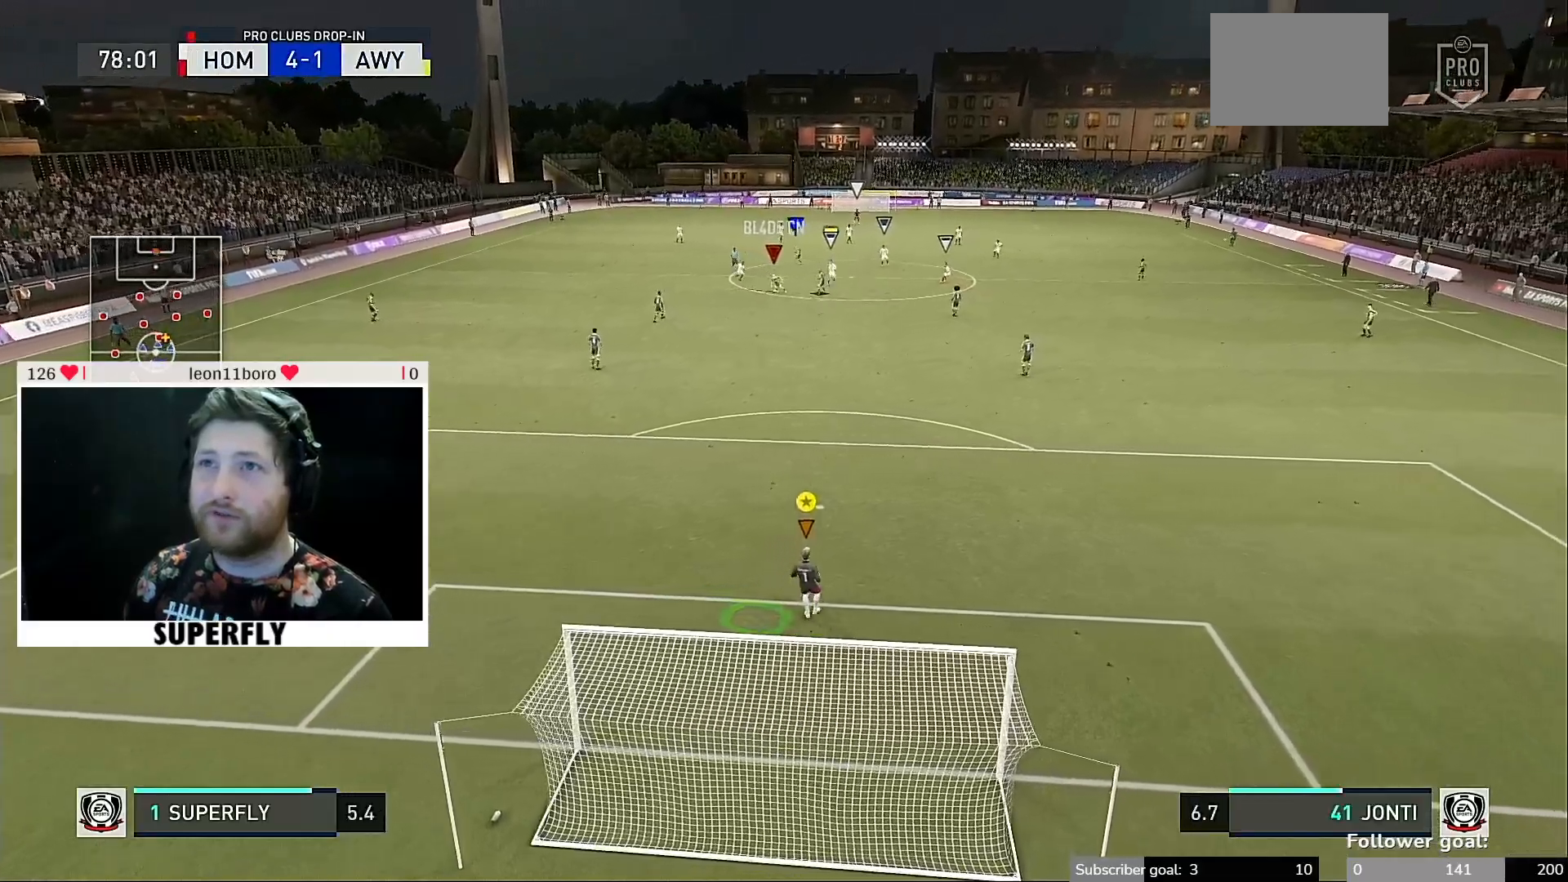
{"buttons": [], "left_stick": "center", "right_stick": "center", "events": []}
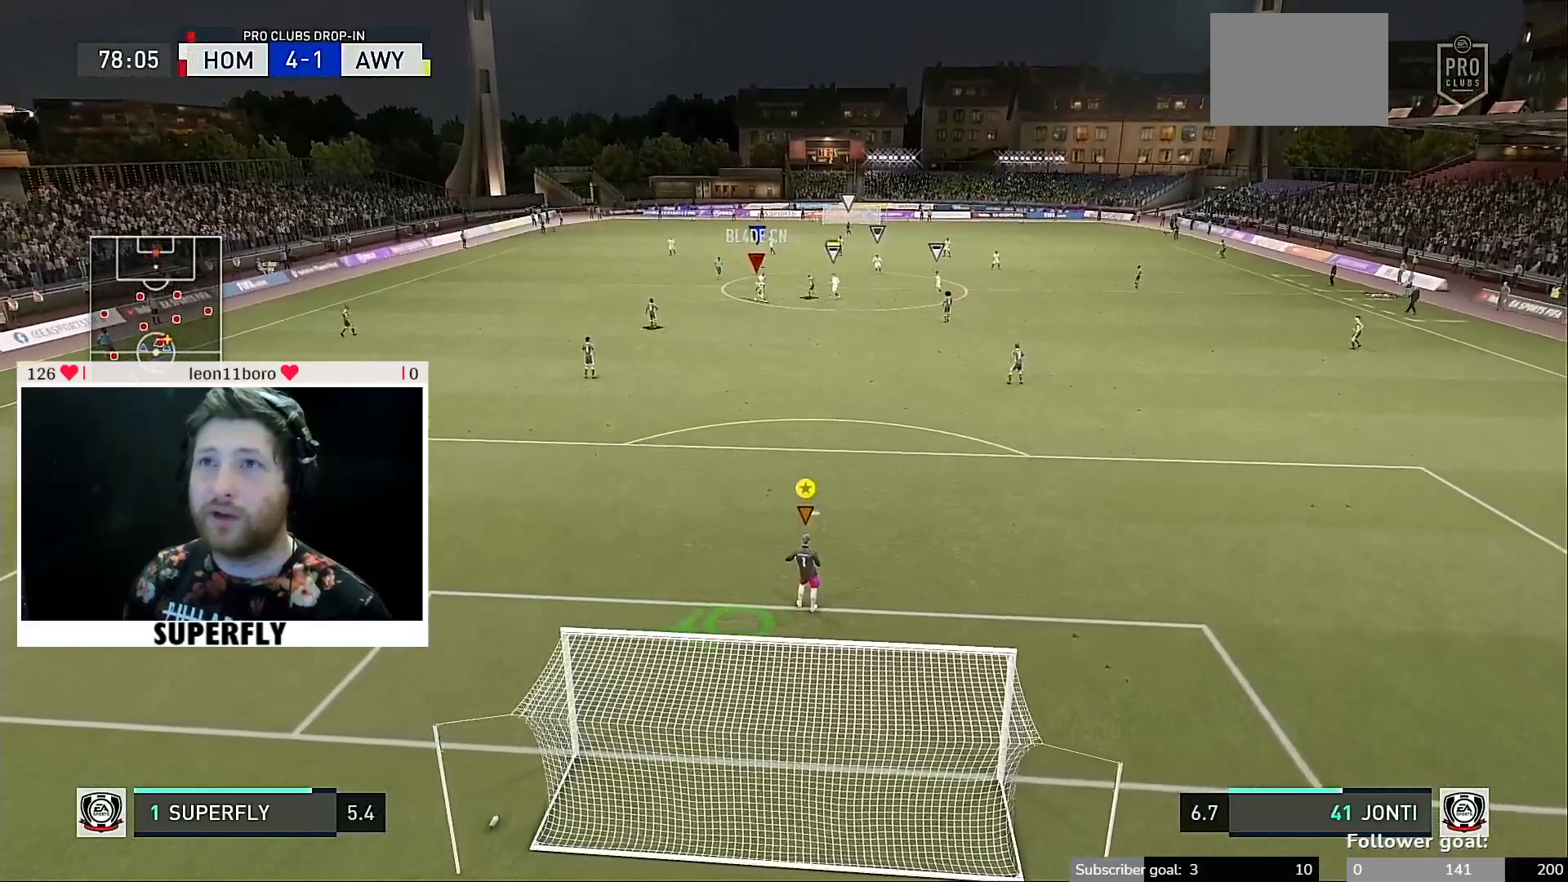
{"buttons": [], "left_stick": "center", "right_stick": "center", "events": [[317, "DPAD_RIGHT", "down"], [483, "DPAD_RIGHT", "up"]]}
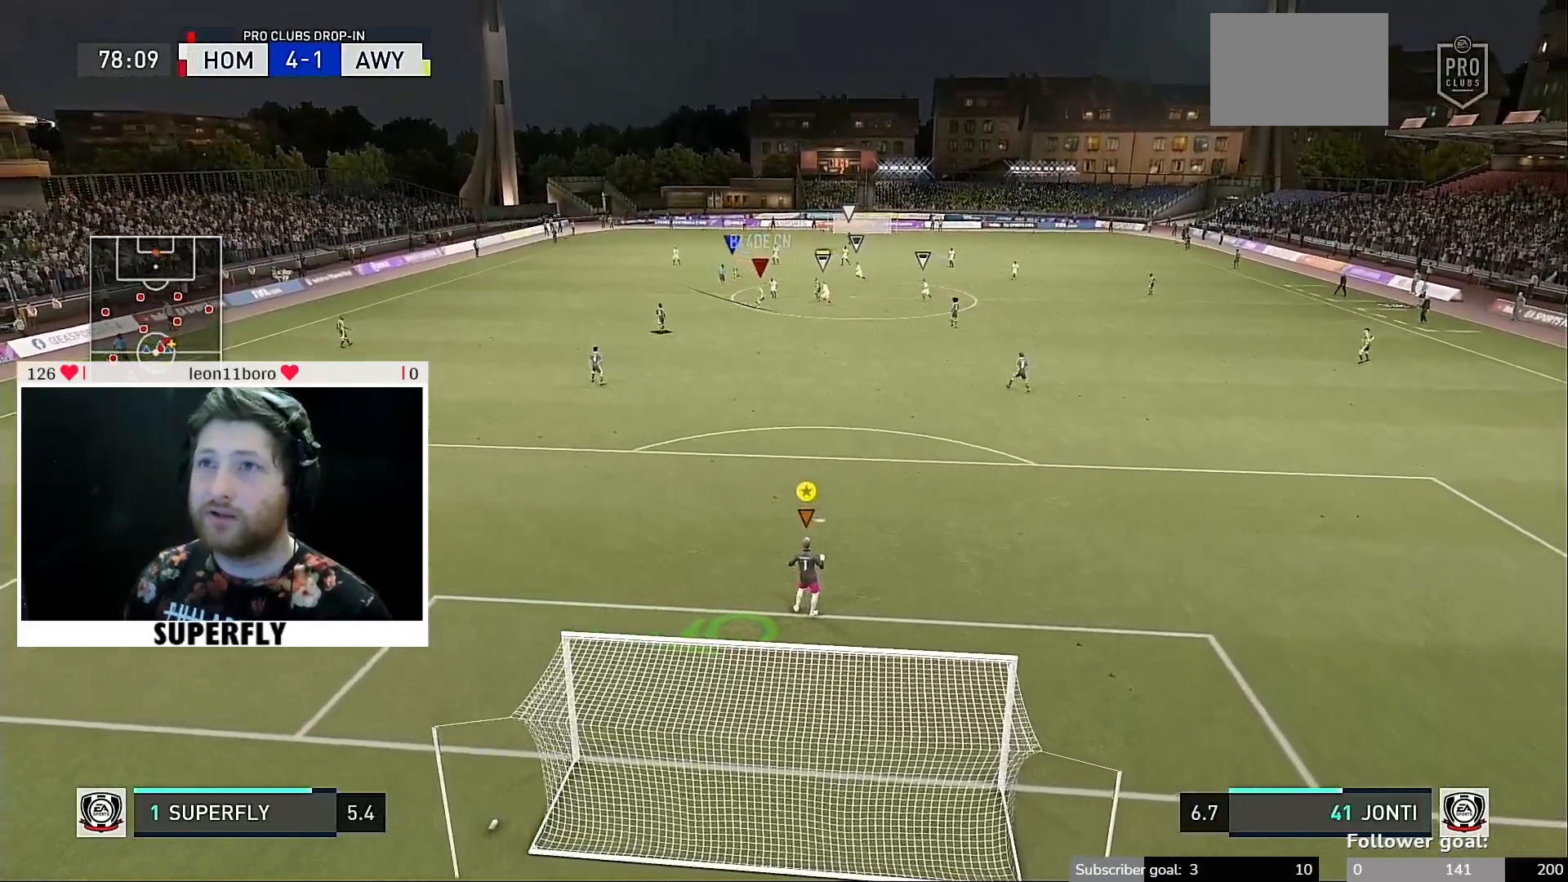
{"buttons": [], "left_stick": "center", "right_stick": "center", "events": [[317, "DPAD_RIGHT", "down"], [483, "DPAD_RIGHT", "up"]]}
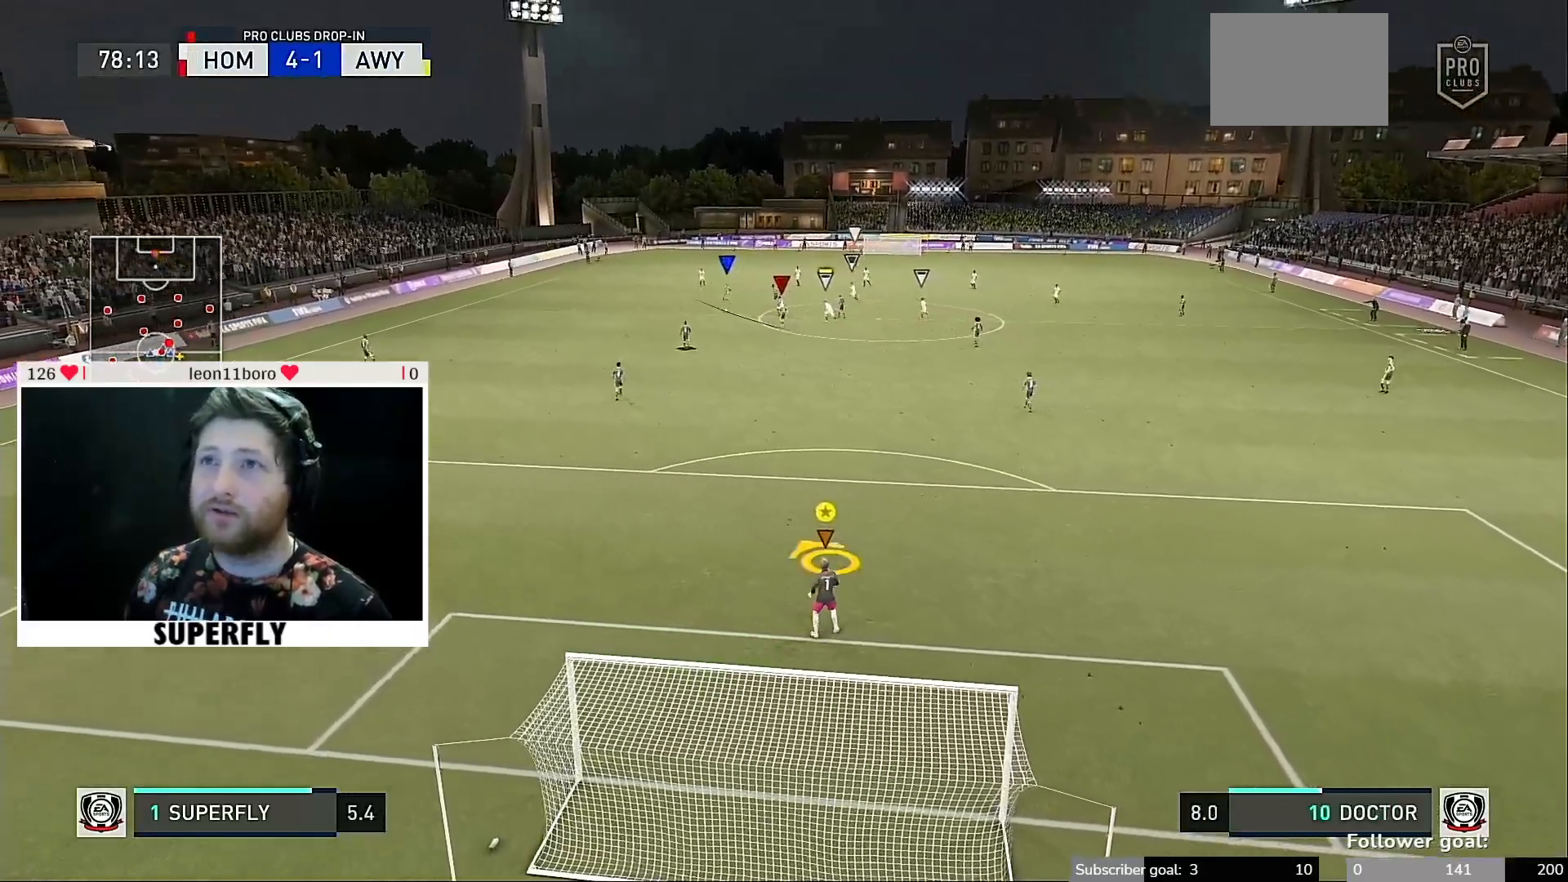
{"buttons": [], "left_stick": "center", "right_stick": "center", "events": []}
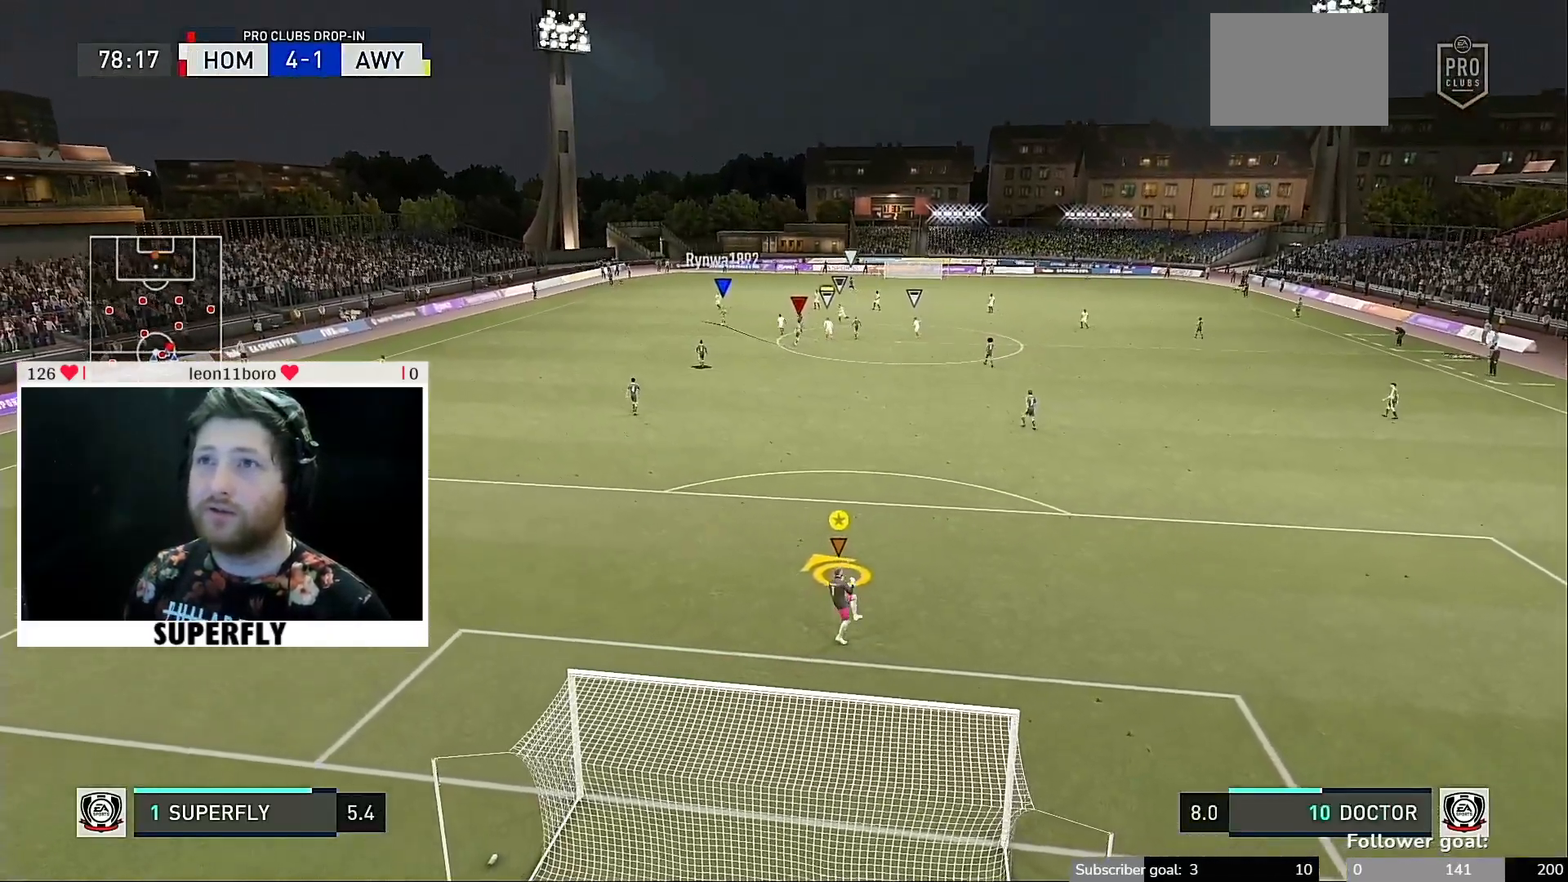
{"buttons": [], "left_stick": "down-left", "right_stick": "center", "events": [[183, "left_stick", "down-left"]]}
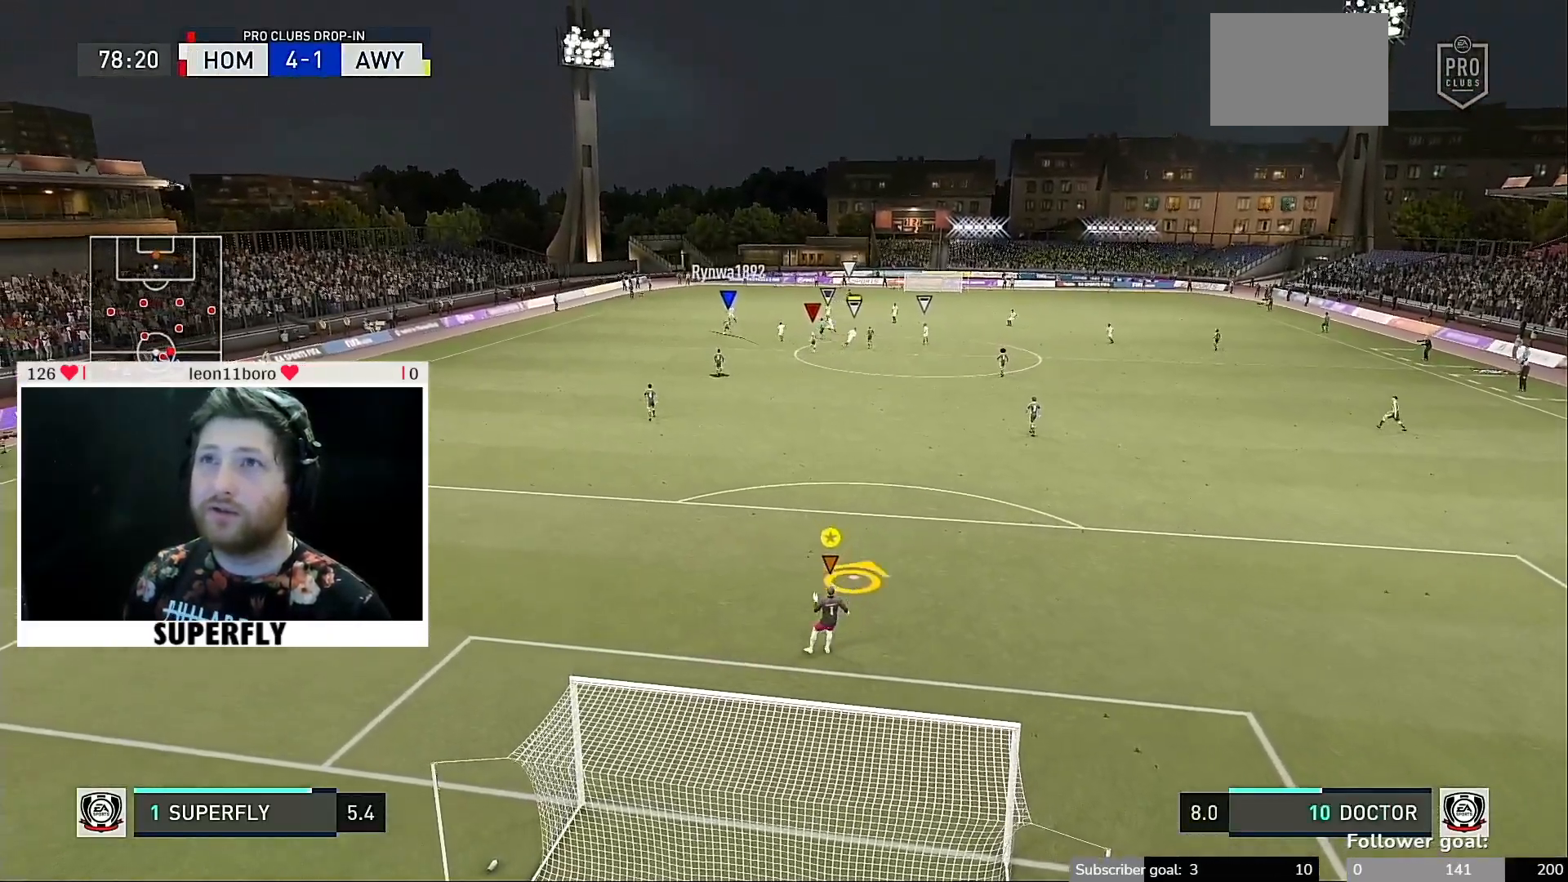
{"buttons": [], "left_stick": "center", "right_stick": "center", "events": [[350, "left_stick", "center"]]}
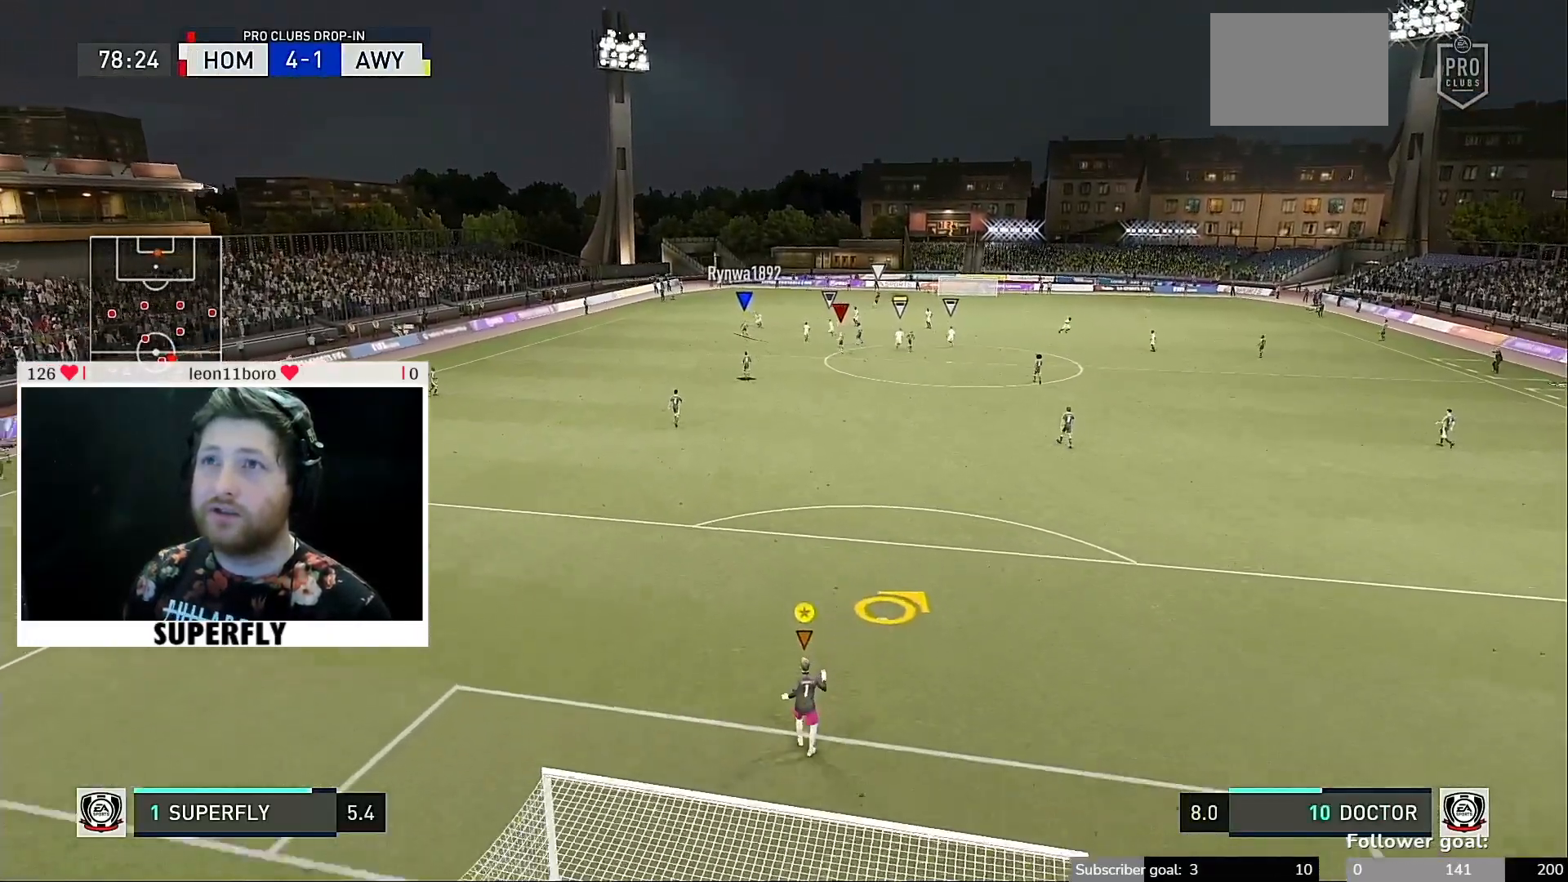
{"buttons": [], "left_stick": "center", "right_stick": "center", "events": []}
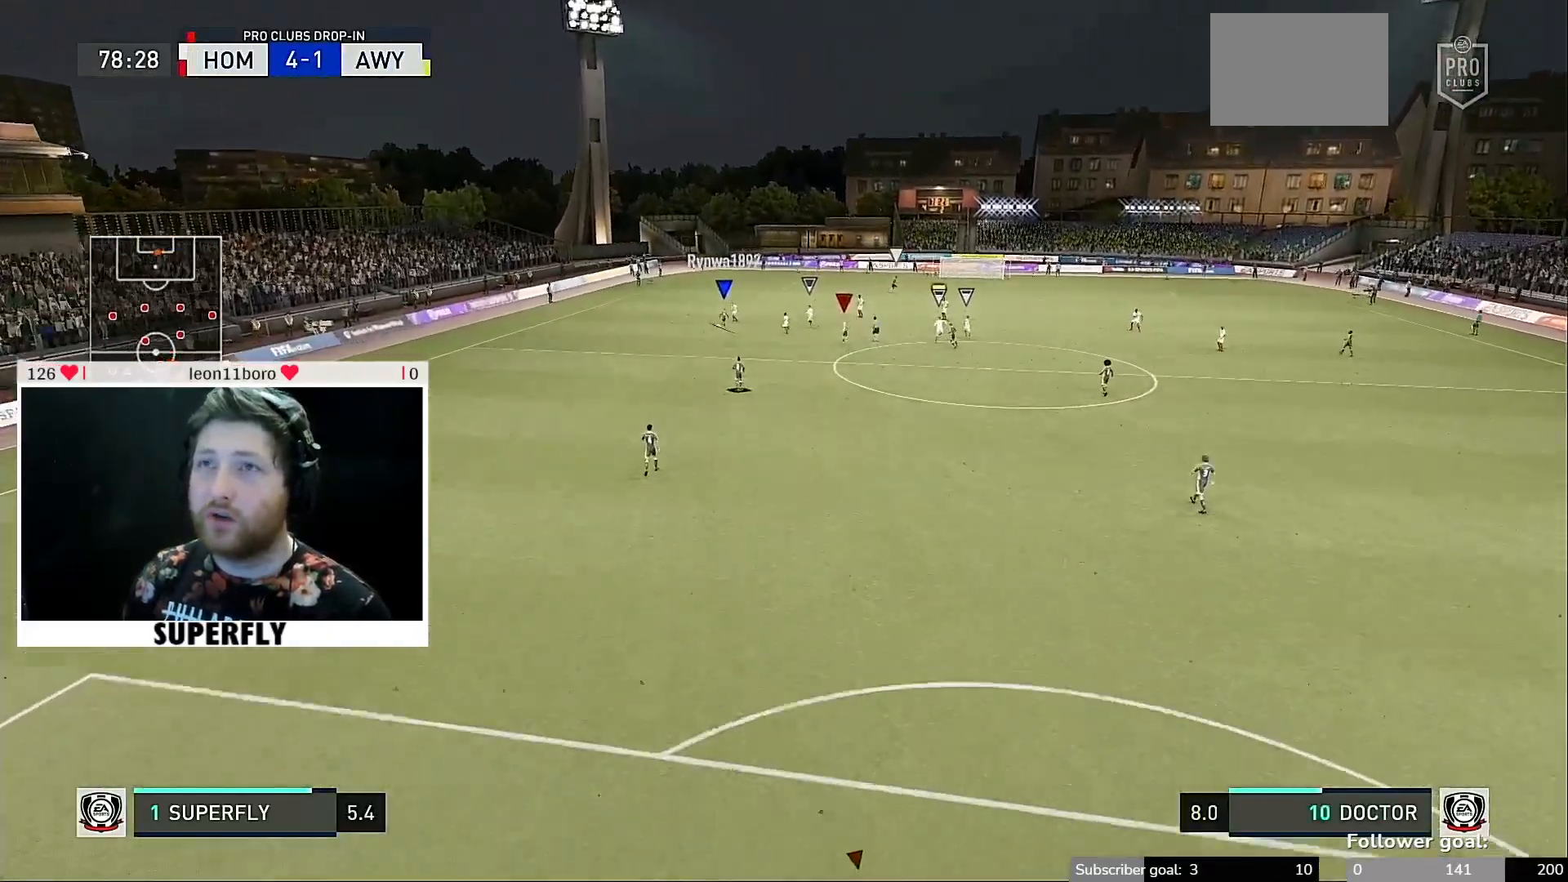
{"buttons": [], "left_stick": "center", "right_stick": "center", "events": []}
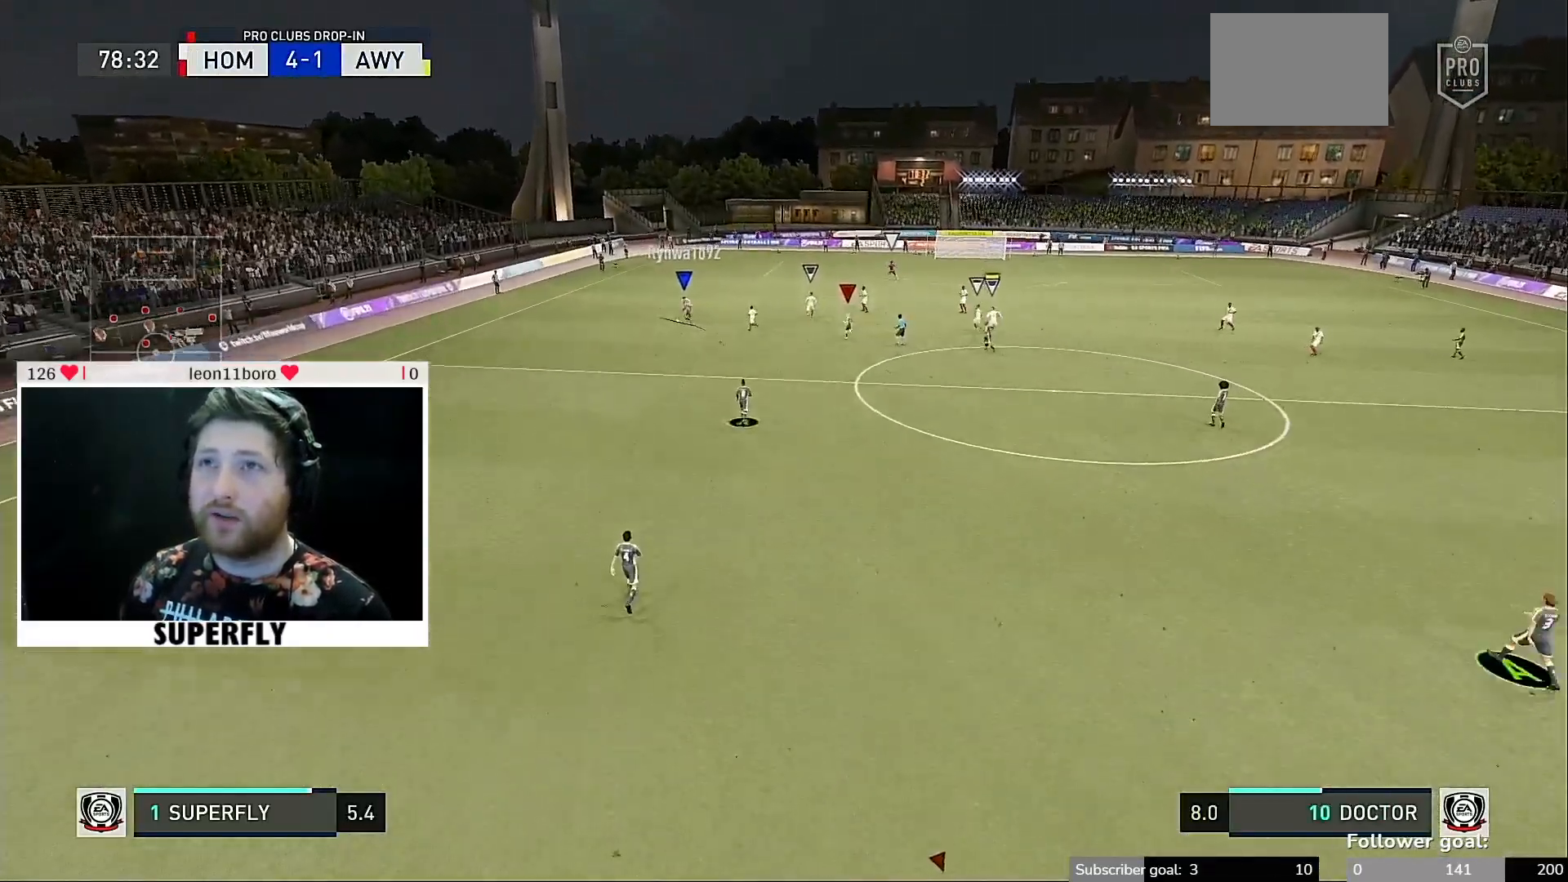
{"buttons": [], "left_stick": "center", "right_stick": "center", "events": []}
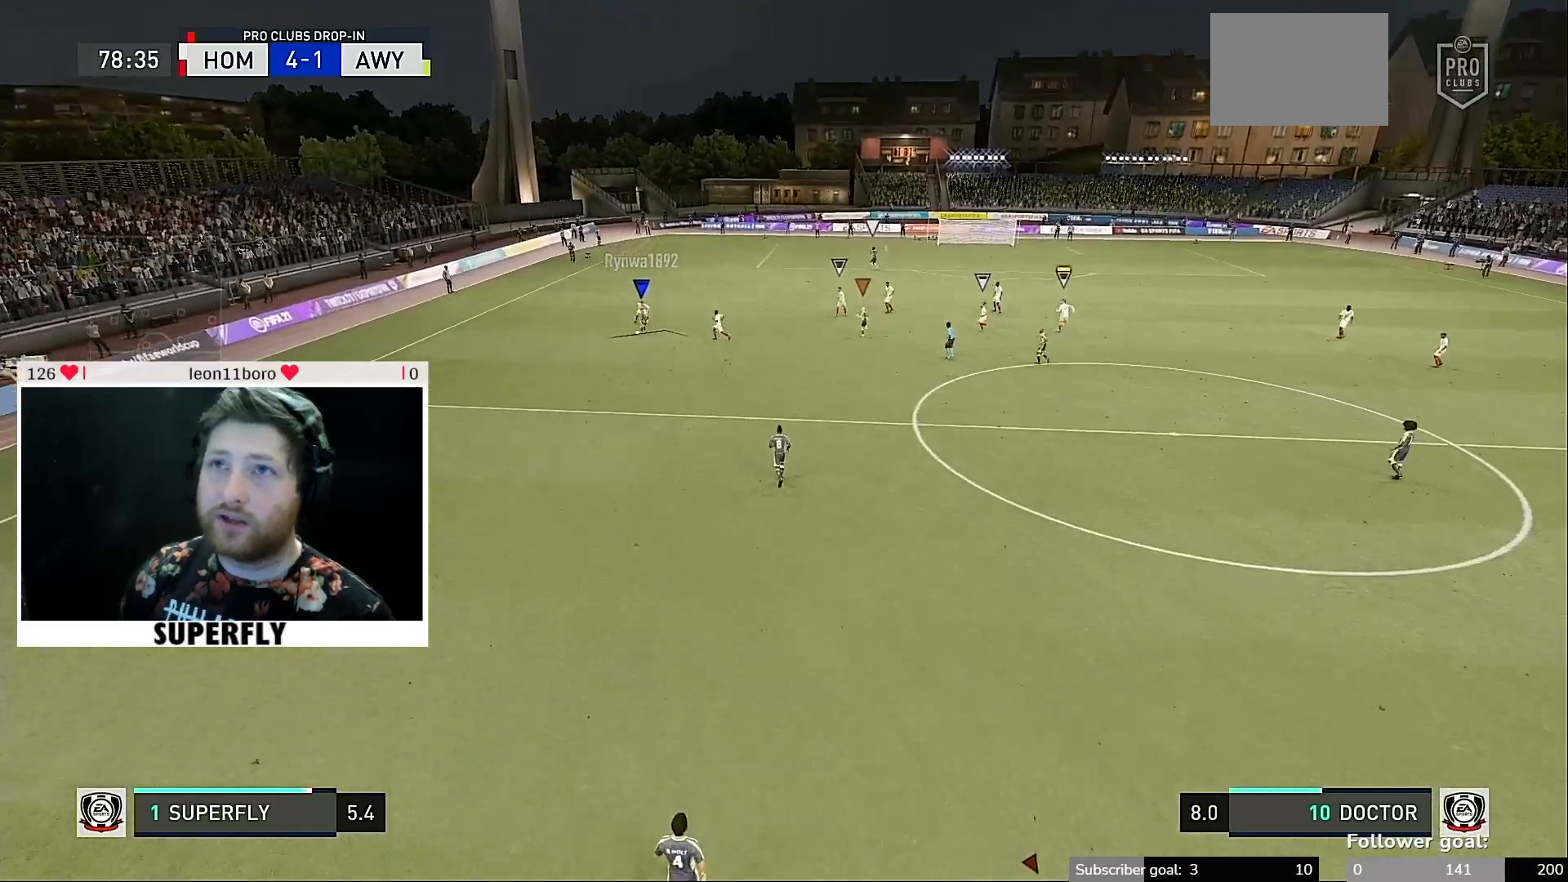
{"buttons": [], "left_stick": "center", "right_stick": "center", "events": []}
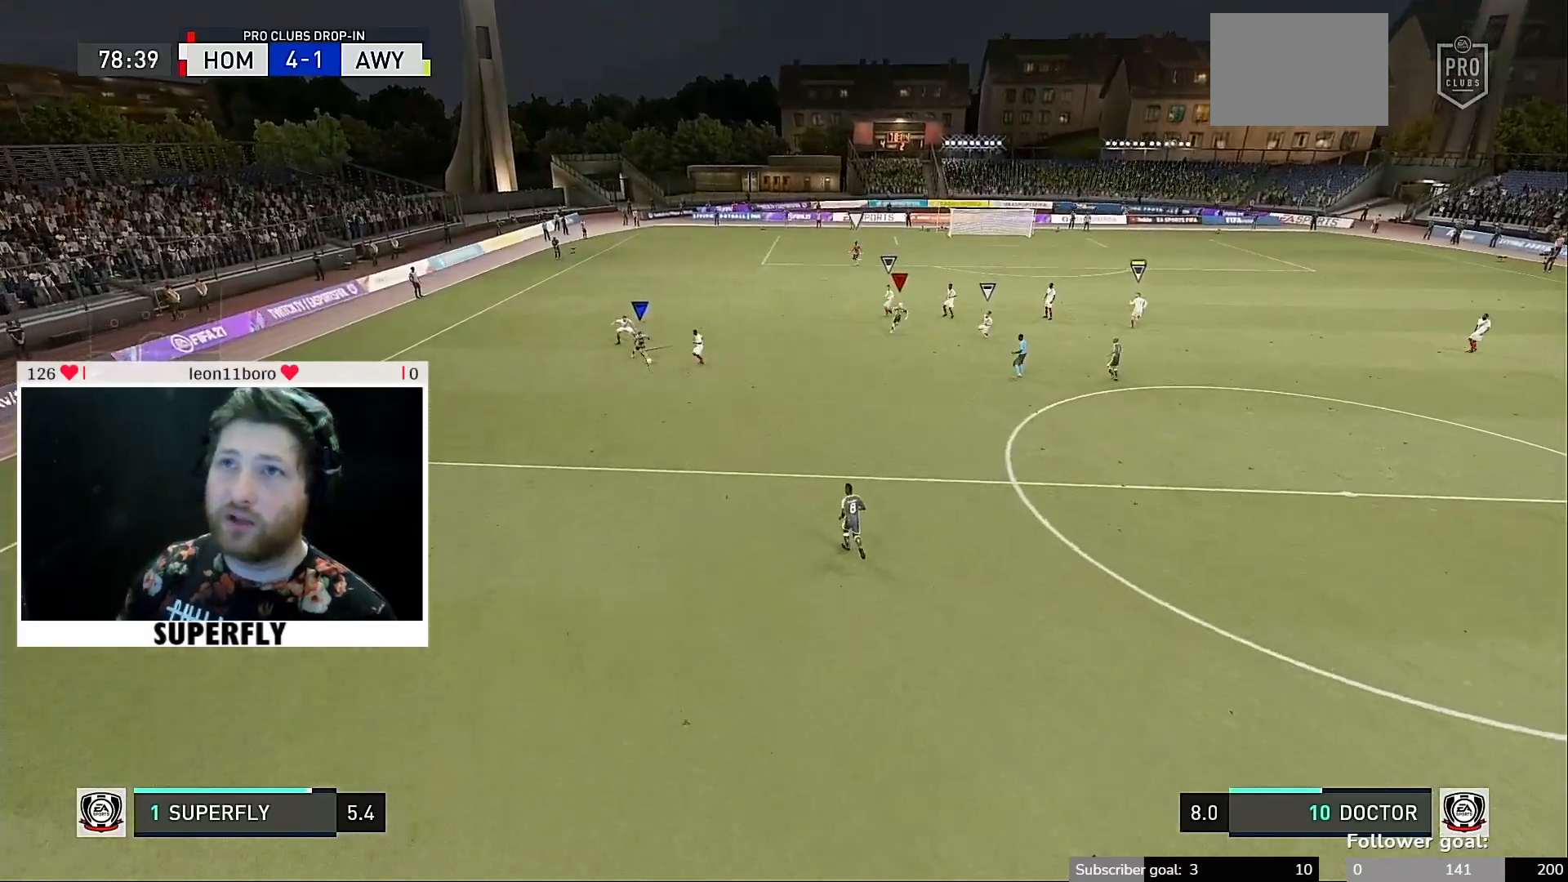
{"buttons": [], "left_stick": "center", "right_stick": "center", "events": []}
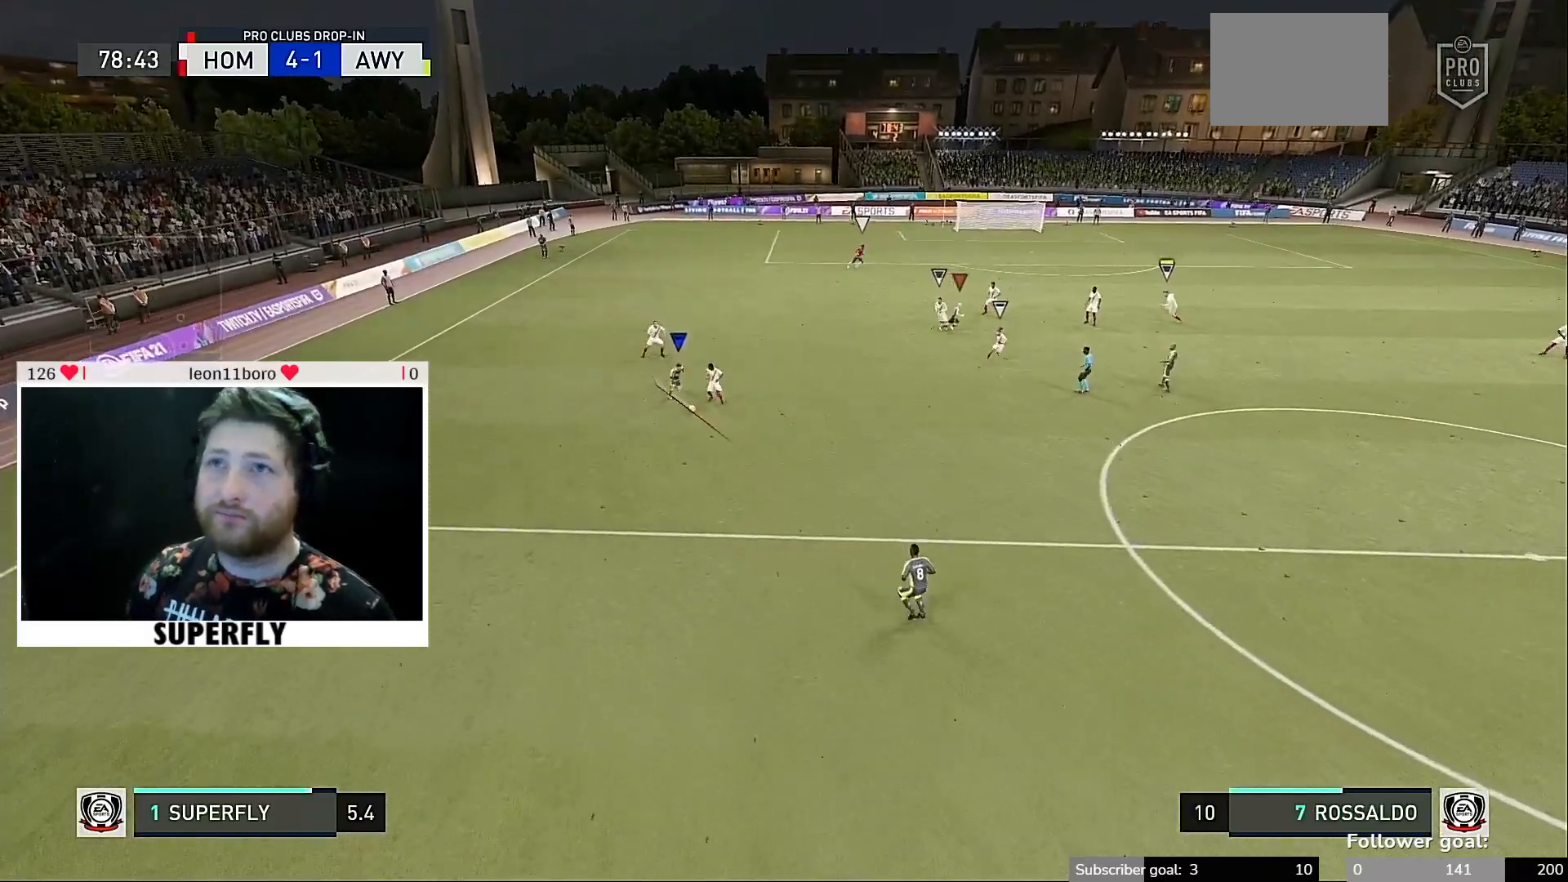
{"buttons": [], "left_stick": "center", "right_stick": "center", "events": []}